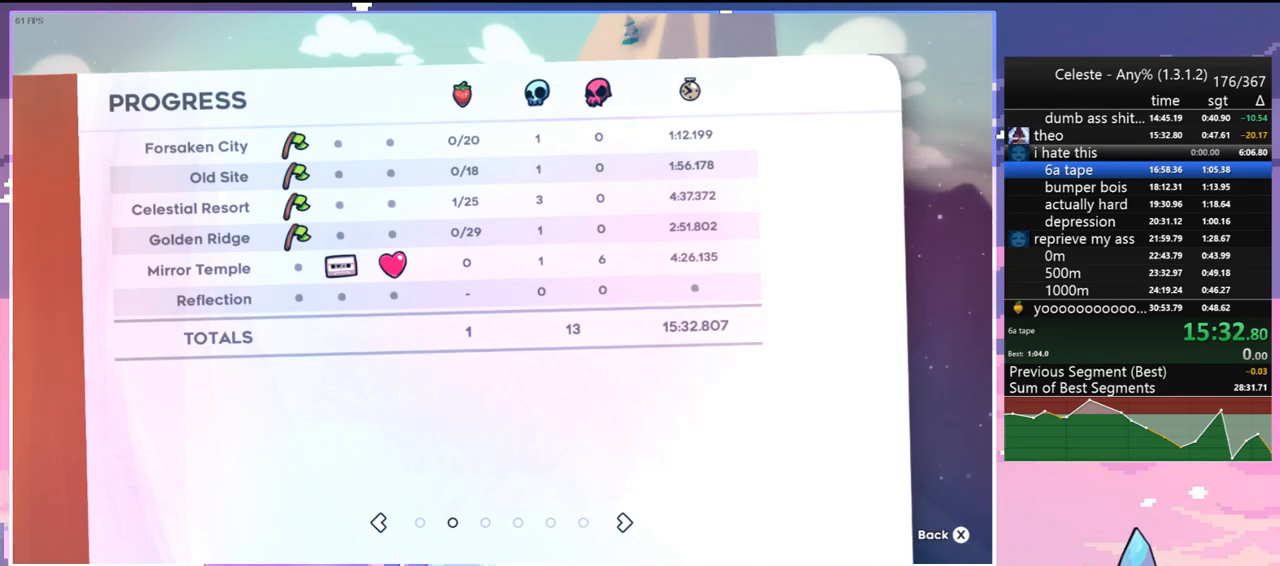
Gameplay with keyboard; each line is a JSON object with the keys held at the frame after it. "events" lists presses ("down") and releases ("up") of "dash", "down", "grab", "jump", "jump2", "left", "menu", "right", "skip" and "up" between this image and that frame as [ms after this image, input, new state], when the widget could be followed in between. No other keys are recorded. Mouse input is not recorded. Key names are as the overlay labels them; some are game actions (e.g. jump) rather than physical keys.
{"keys": [], "events": [[50, "grab", "down"], [183, "grab", "up"]]}
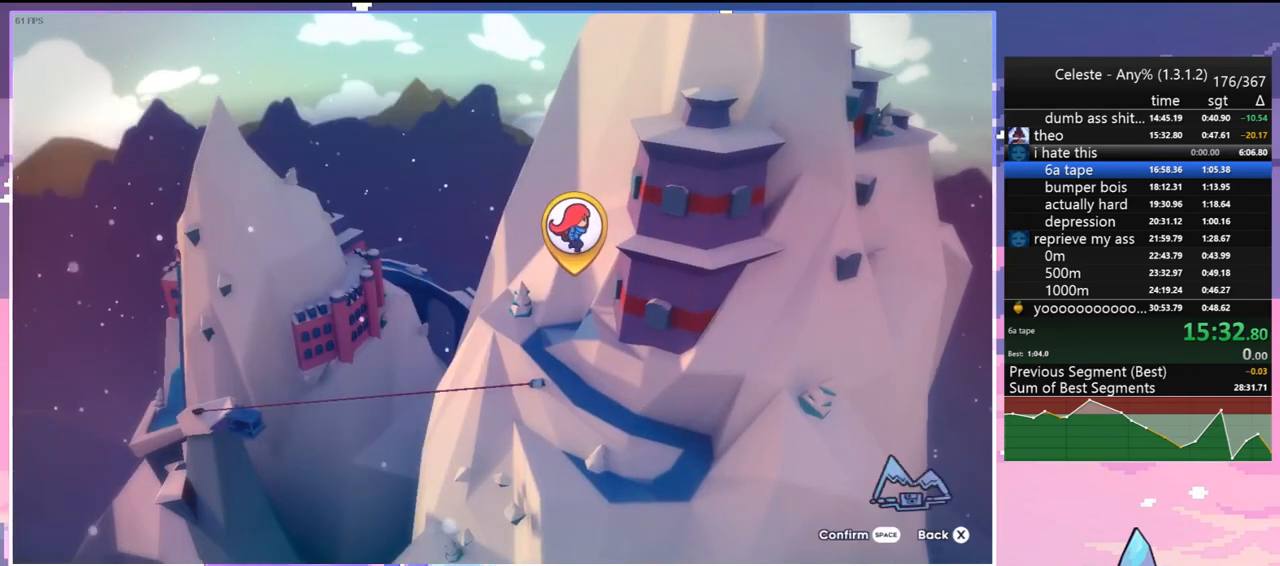
{"keys": [], "events": []}
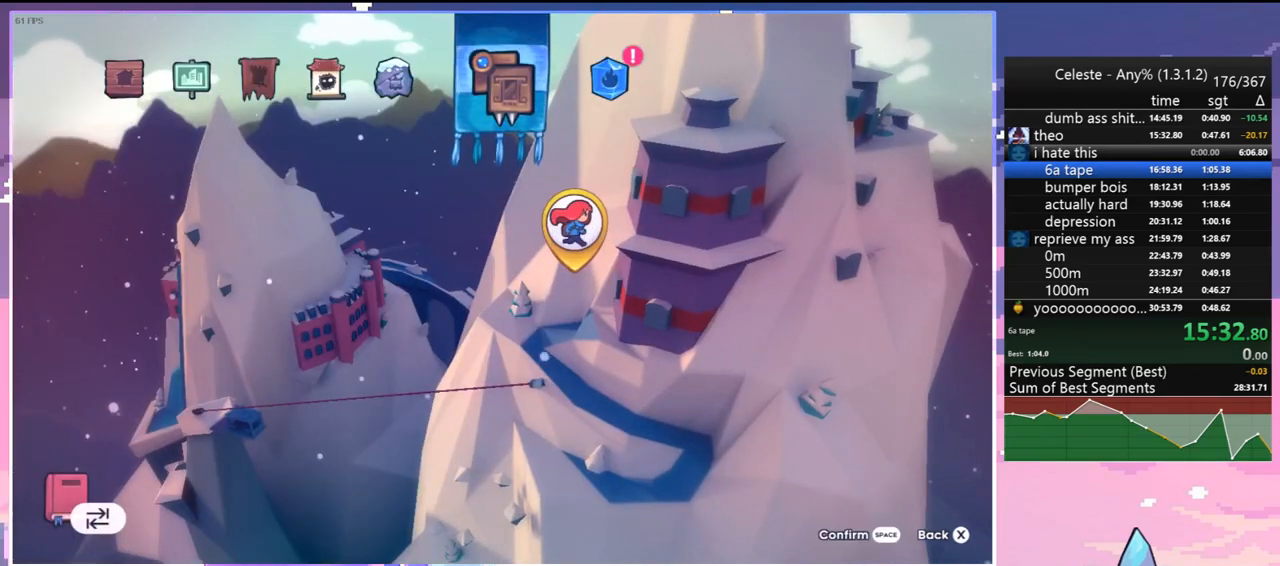
{"keys": [], "events": [[83, "right", "down"], [167, "right", "up"]]}
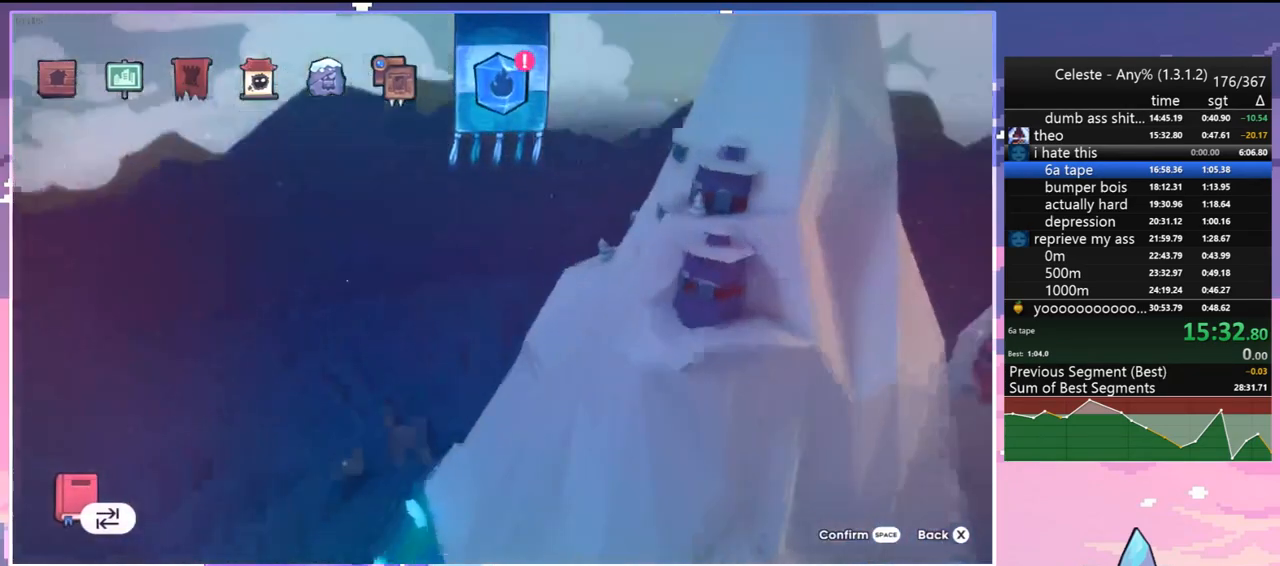
{"keys": [], "events": []}
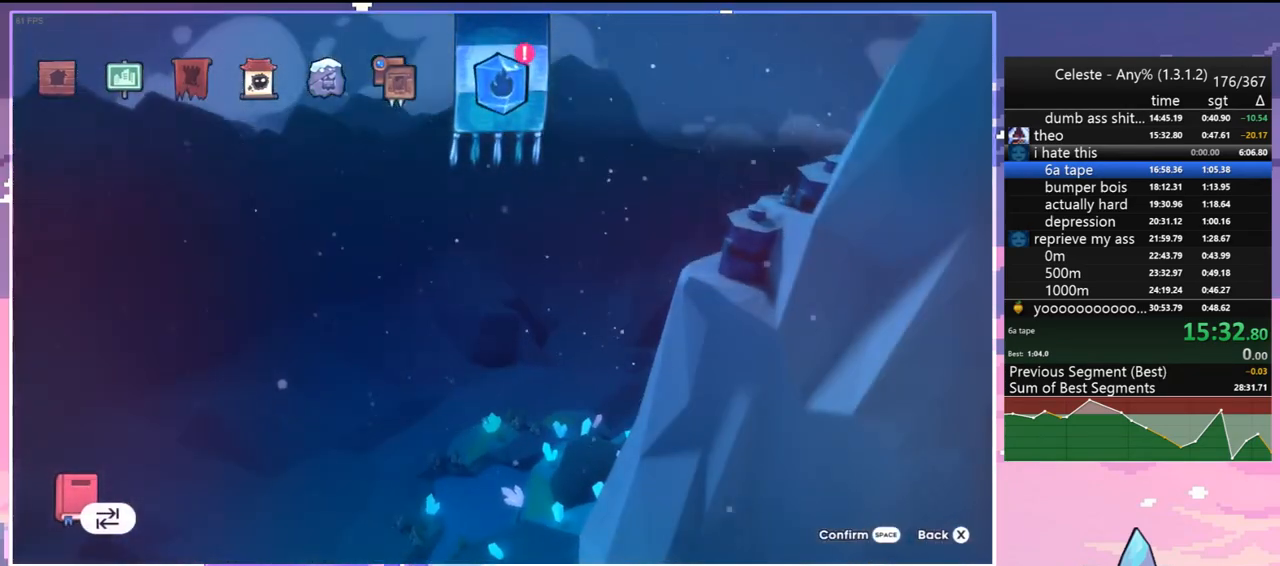
{"keys": [], "events": []}
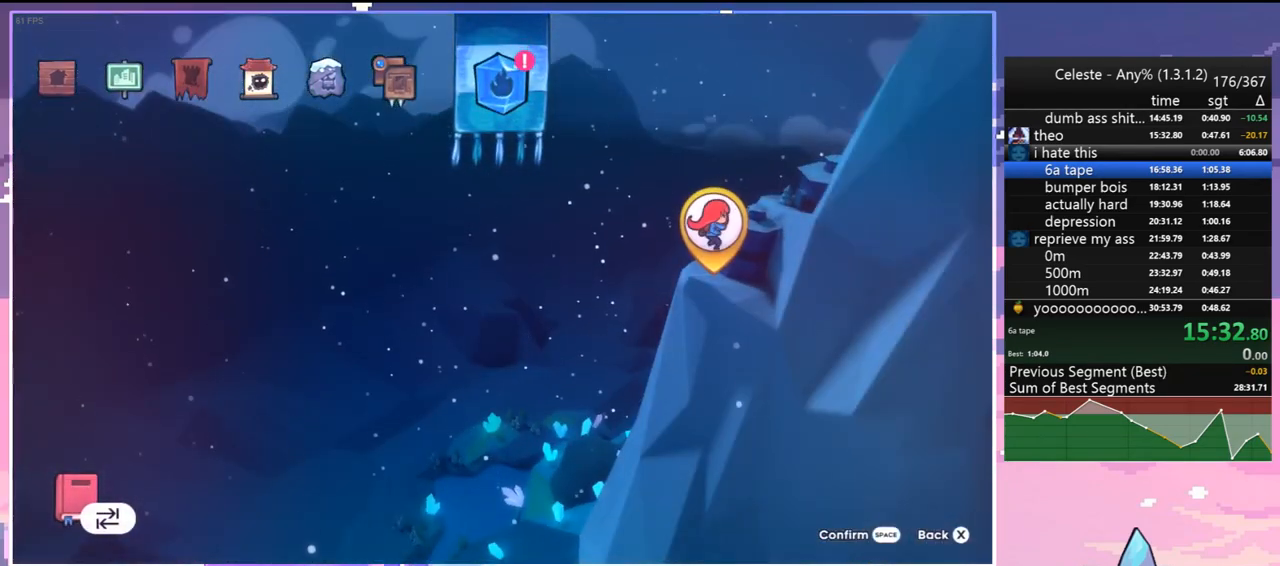
{"keys": [], "events": []}
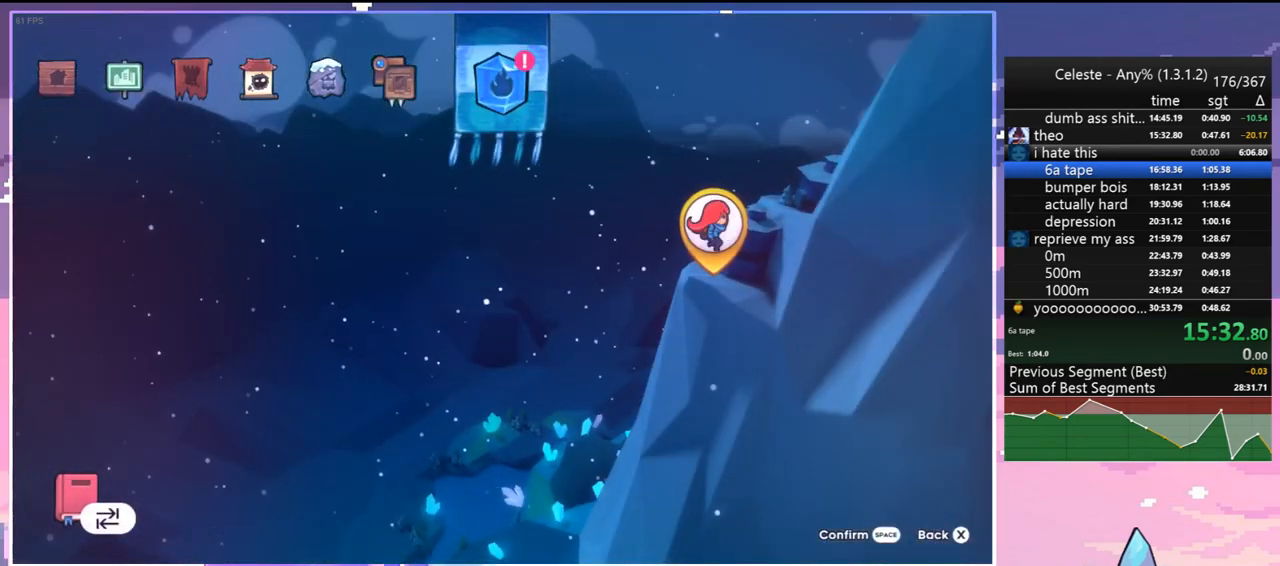
{"keys": [], "events": []}
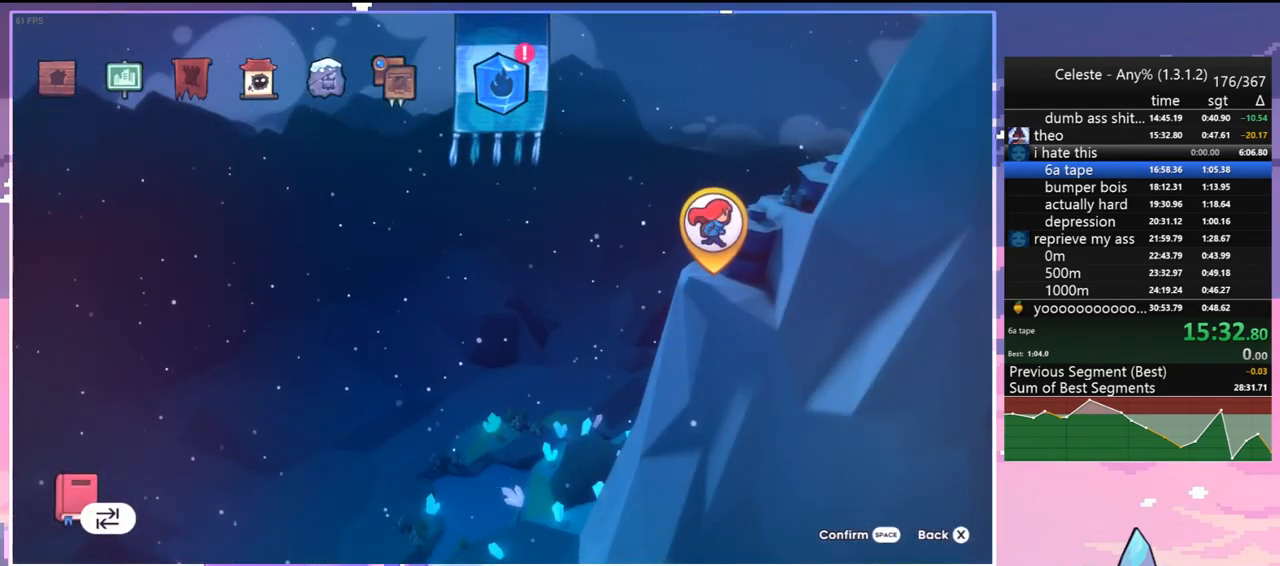
{"keys": [], "events": [[300, "jump", "down"], [433, "jump", "up"]]}
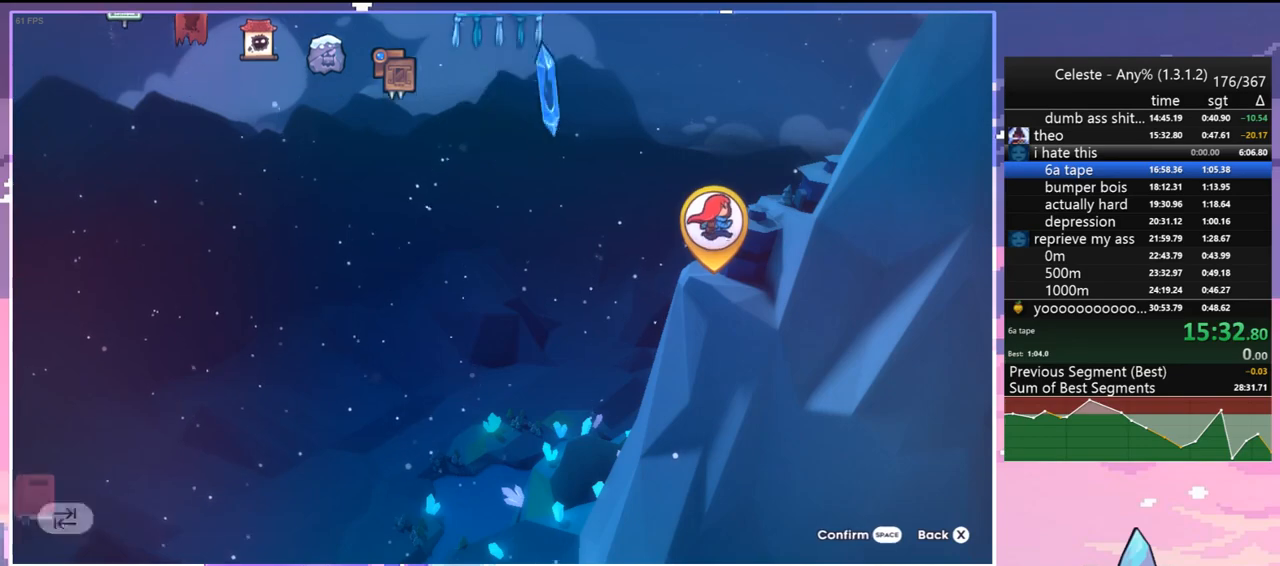
{"keys": [], "events": []}
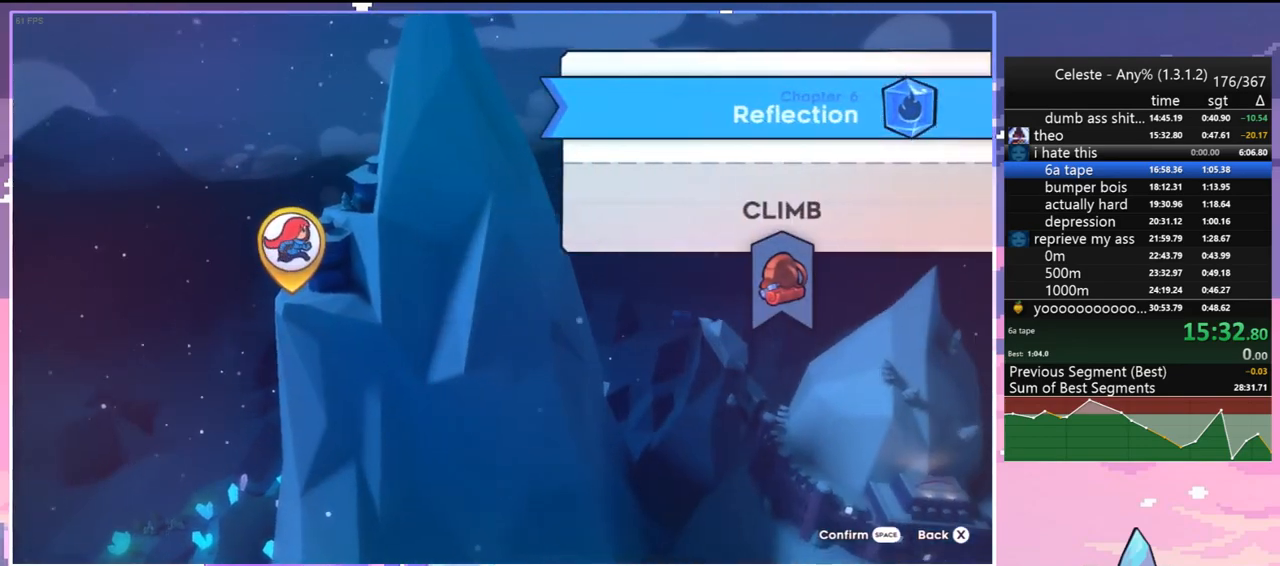
{"keys": [], "events": [[133, "jump", "down"], [283, "jump", "up"]]}
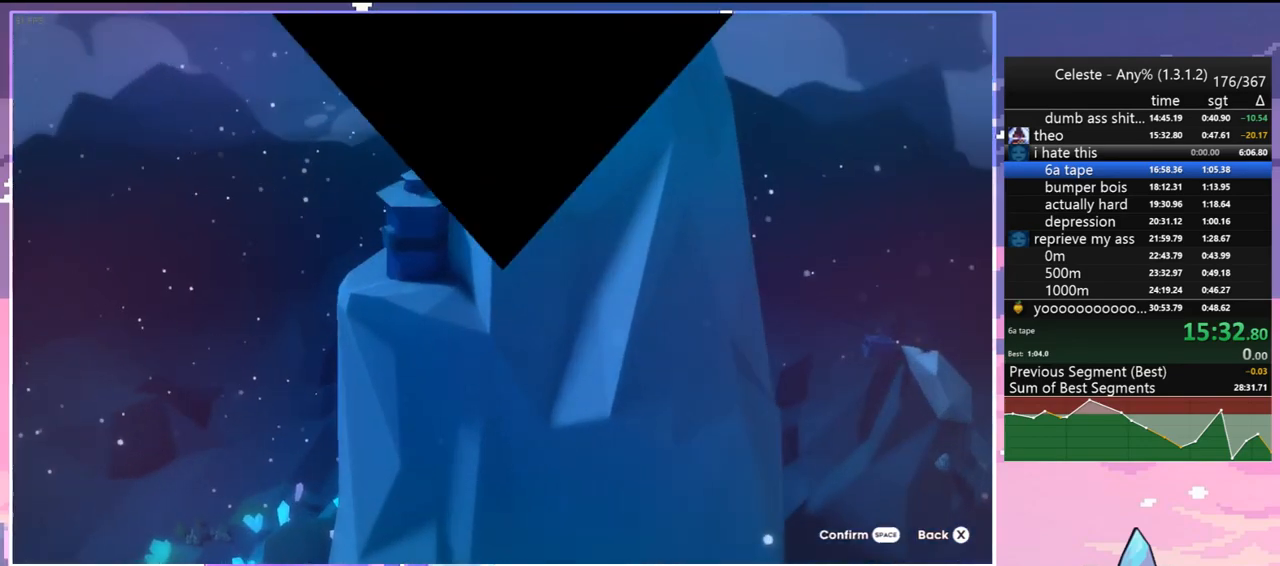
{"keys": [], "events": []}
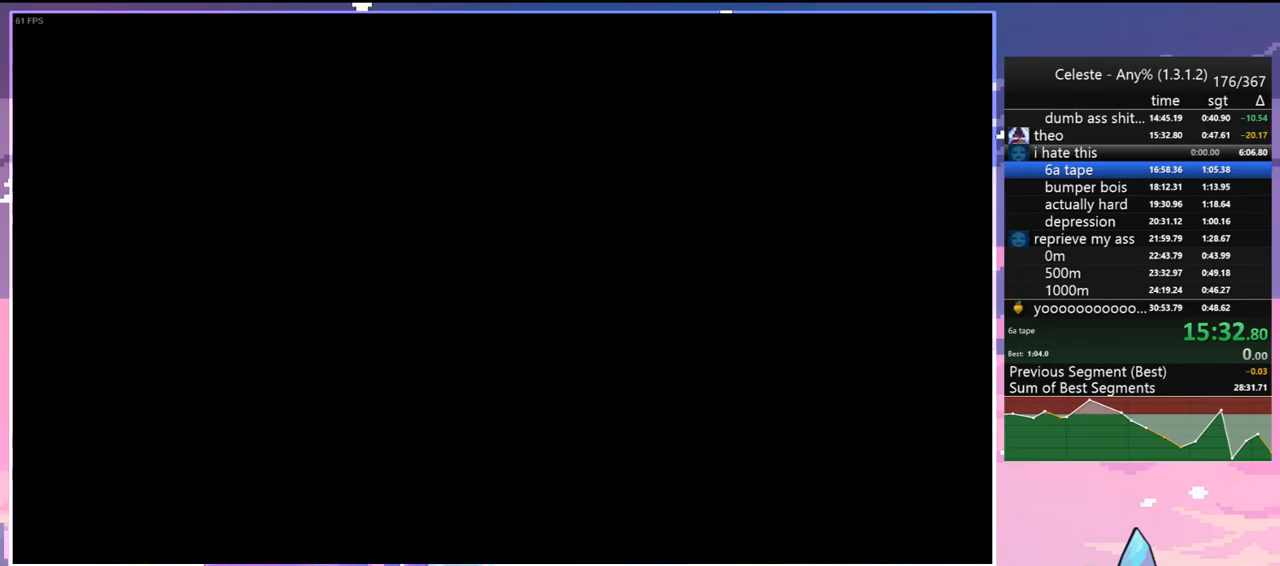
{"keys": ["jump"], "events": [[117, "jump", "down"], [217, "jump", "up"], [450, "jump", "down"]]}
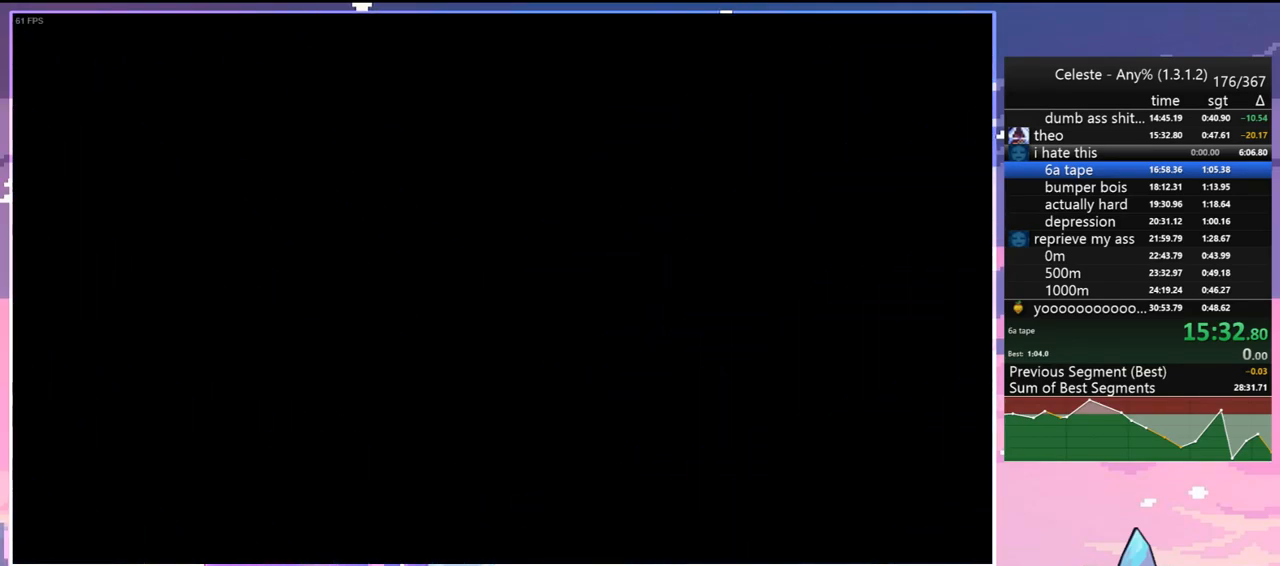
{"keys": [], "events": [[50, "jump", "up"]]}
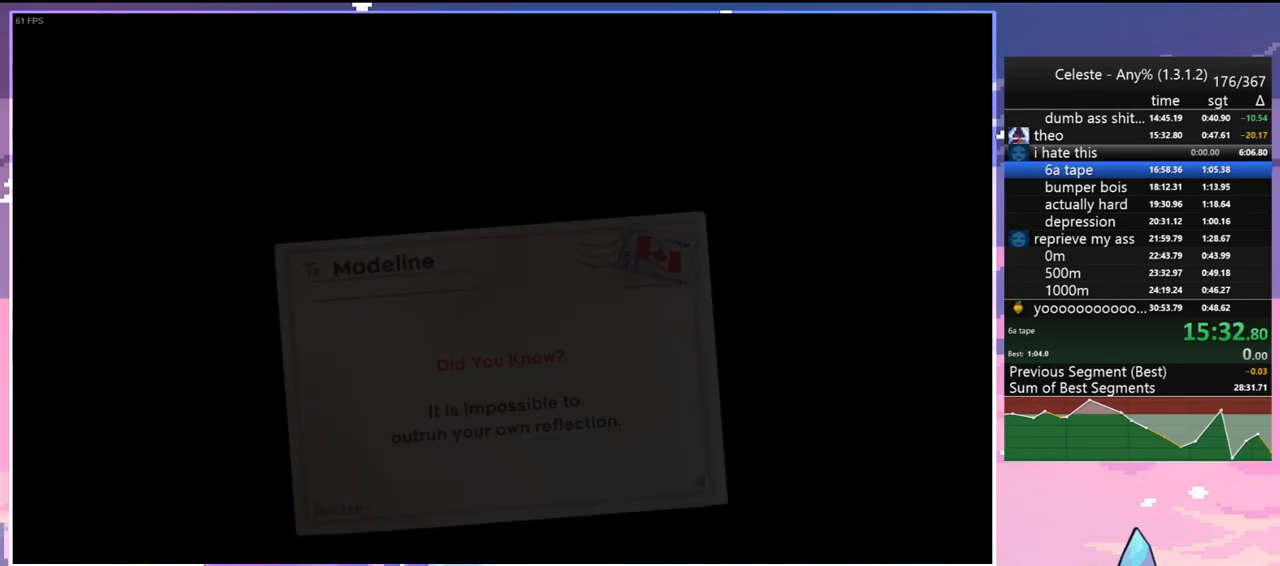
{"keys": [], "events": []}
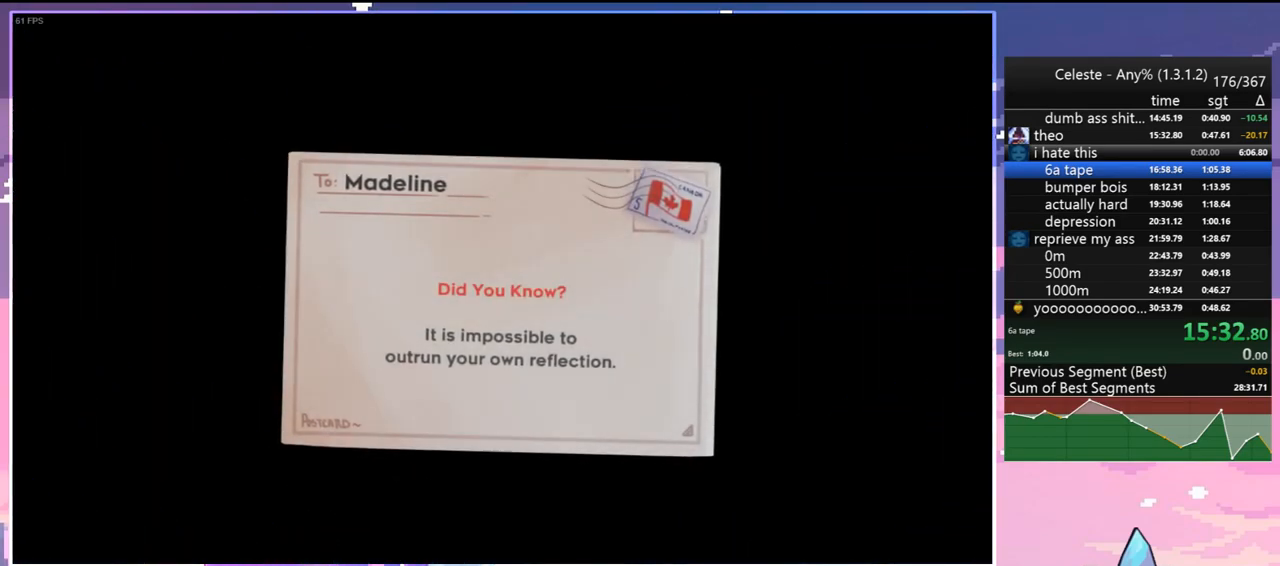
{"keys": ["jump"], "events": [[33, "jump", "down"], [167, "jump", "up"], [317, "jump", "down"], [400, "jump", "up"], [500, "jump", "down"]]}
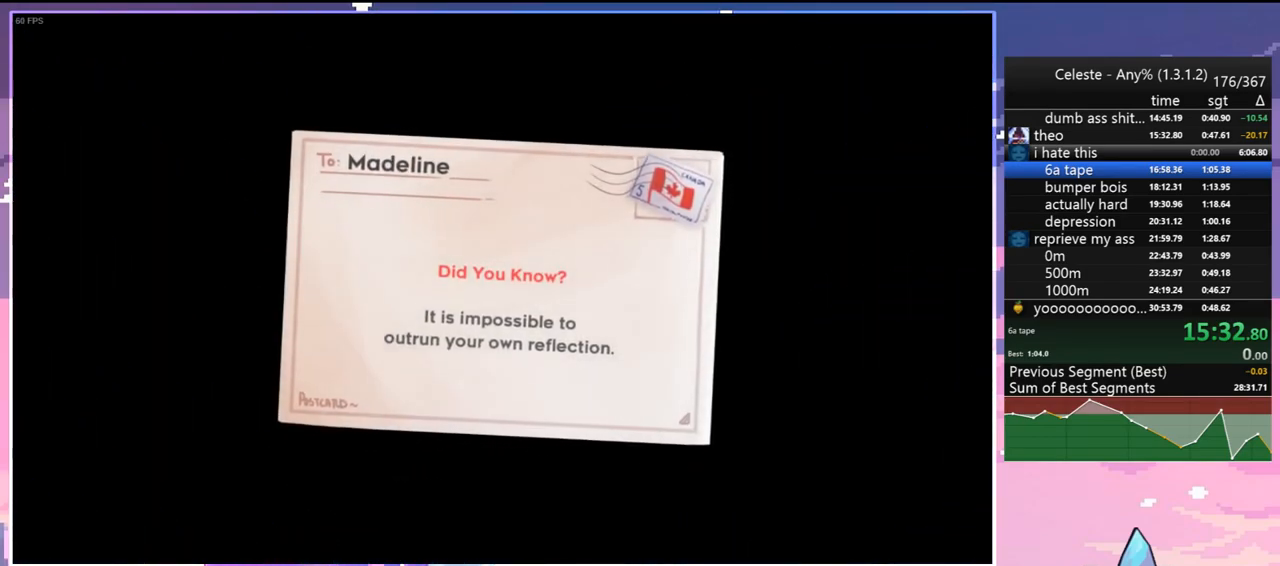
{"keys": ["jump"], "events": [[100, "jump", "up"], [183, "jump", "down"], [333, "jump", "up"], [417, "jump", "down"]]}
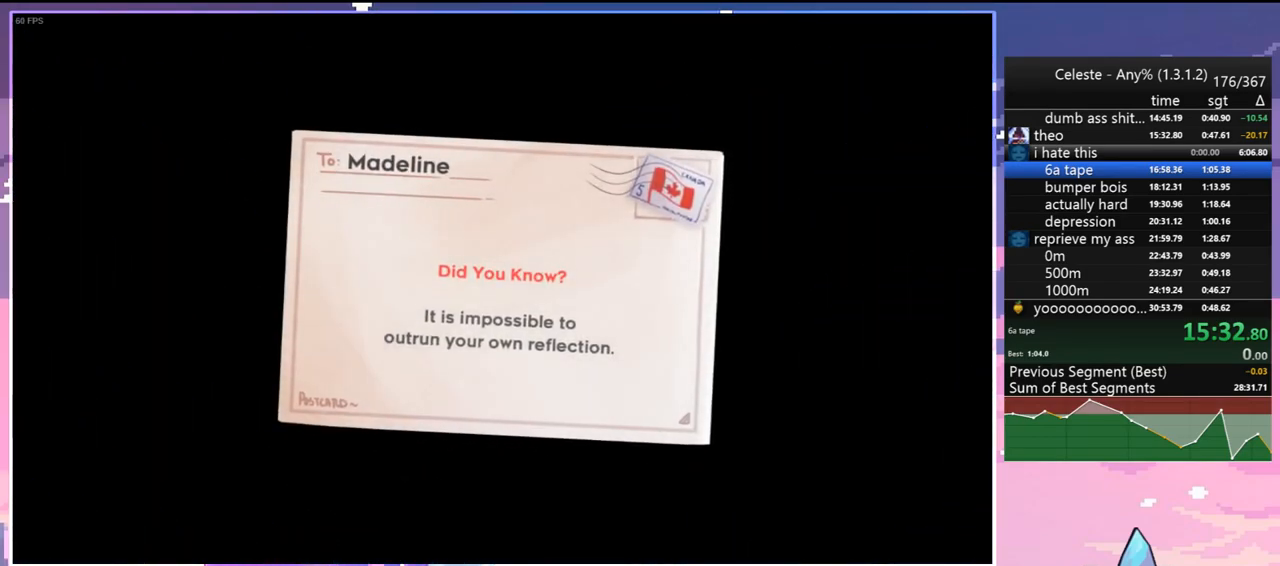
{"keys": [], "events": [[67, "jump", "up"], [100, "jump", "down"], [250, "jump", "up"], [333, "jump", "down"], [483, "jump", "up"]]}
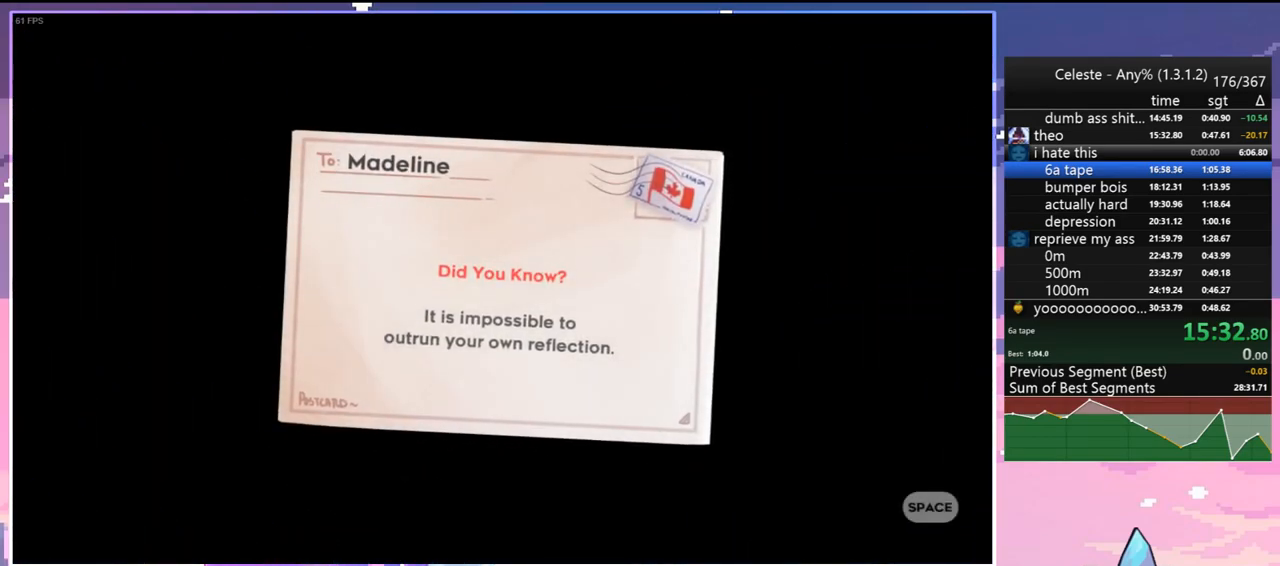
{"keys": [], "events": [[33, "jump", "down"], [167, "jump", "up"], [267, "jump", "down"], [400, "jump", "up"]]}
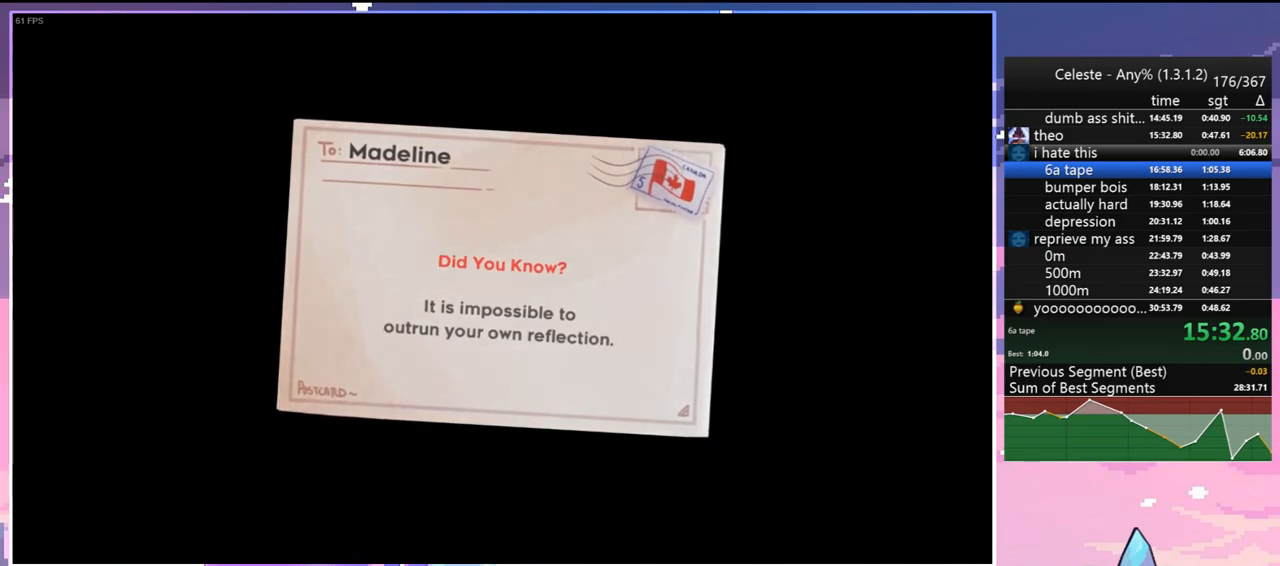
{"keys": [], "events": []}
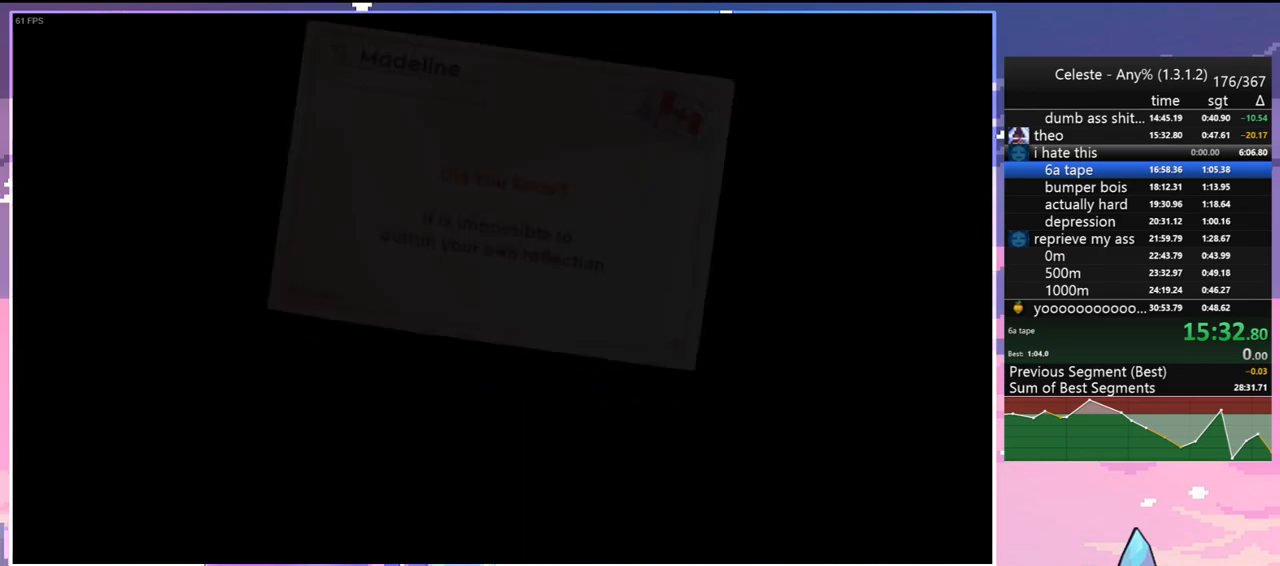
{"keys": [], "events": []}
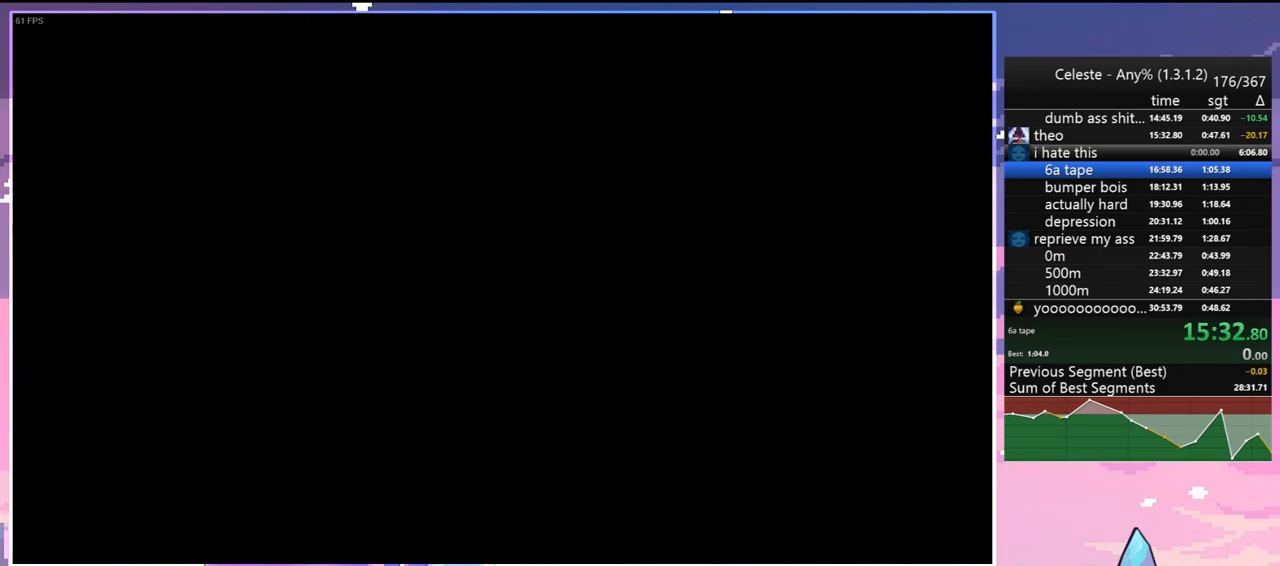
{"keys": [], "events": []}
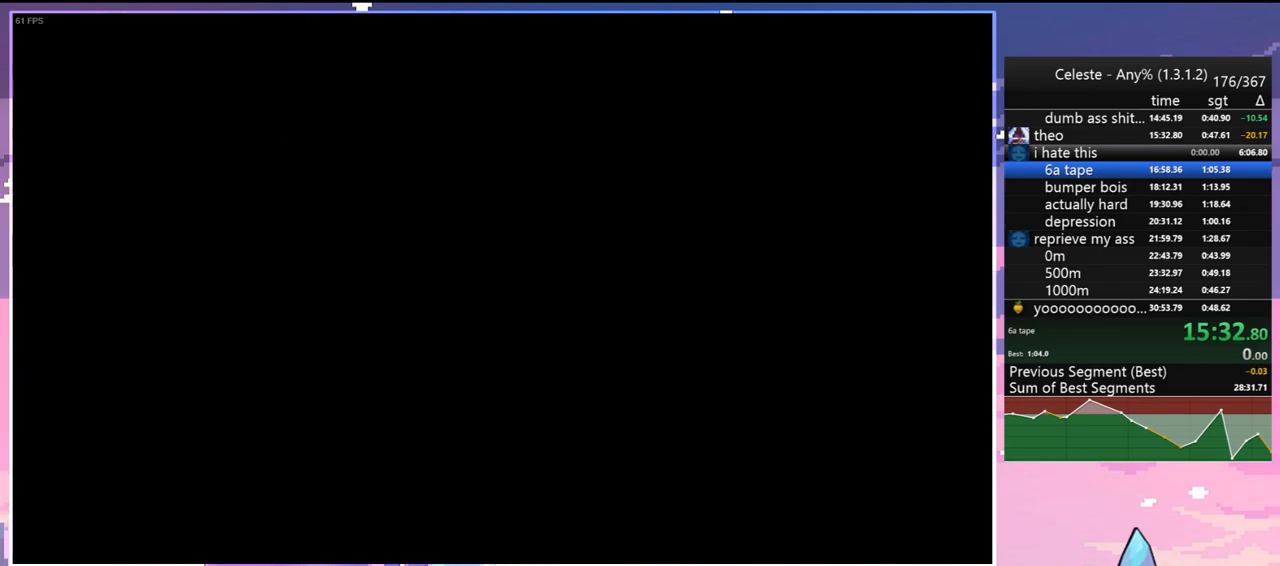
{"keys": [], "events": []}
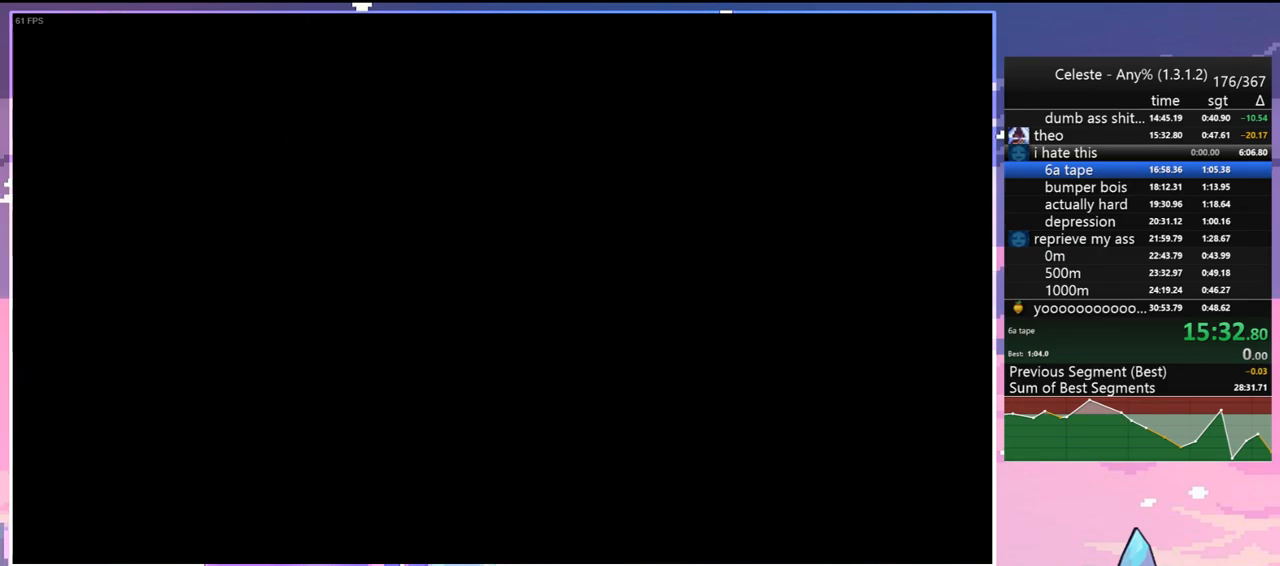
{"keys": [], "events": []}
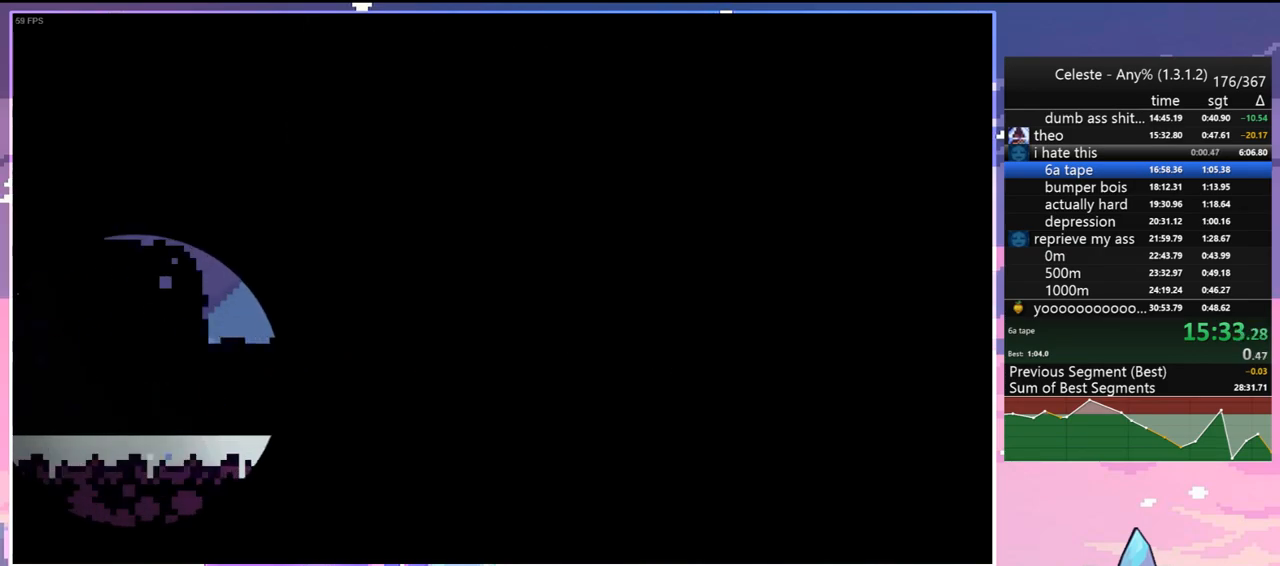
{"keys": [], "events": []}
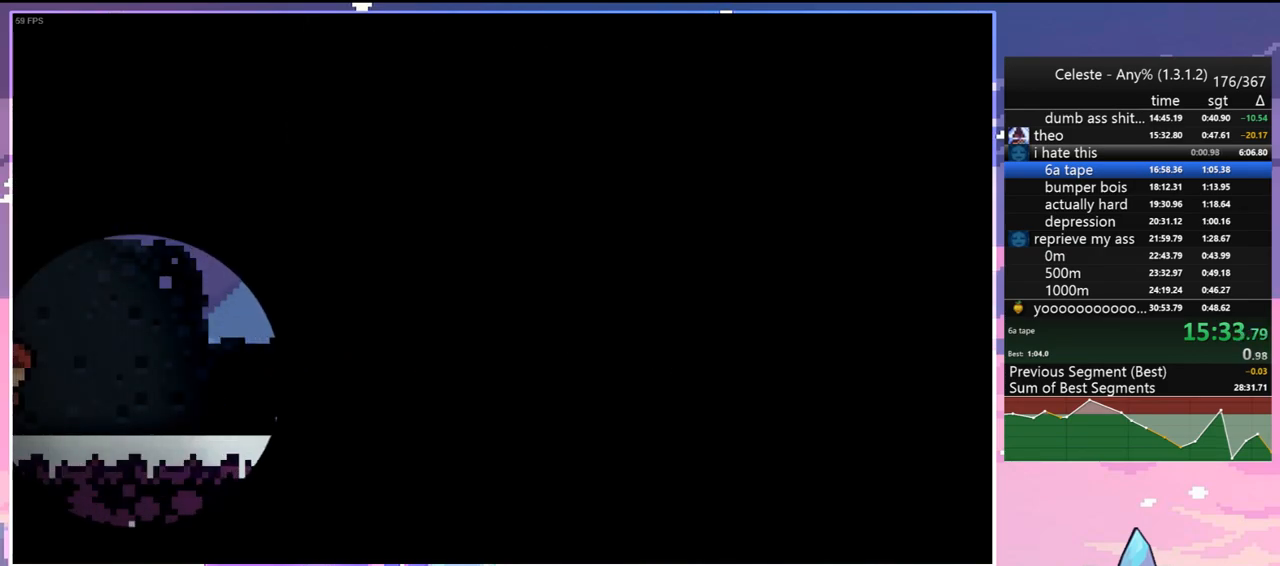
{"keys": [], "events": []}
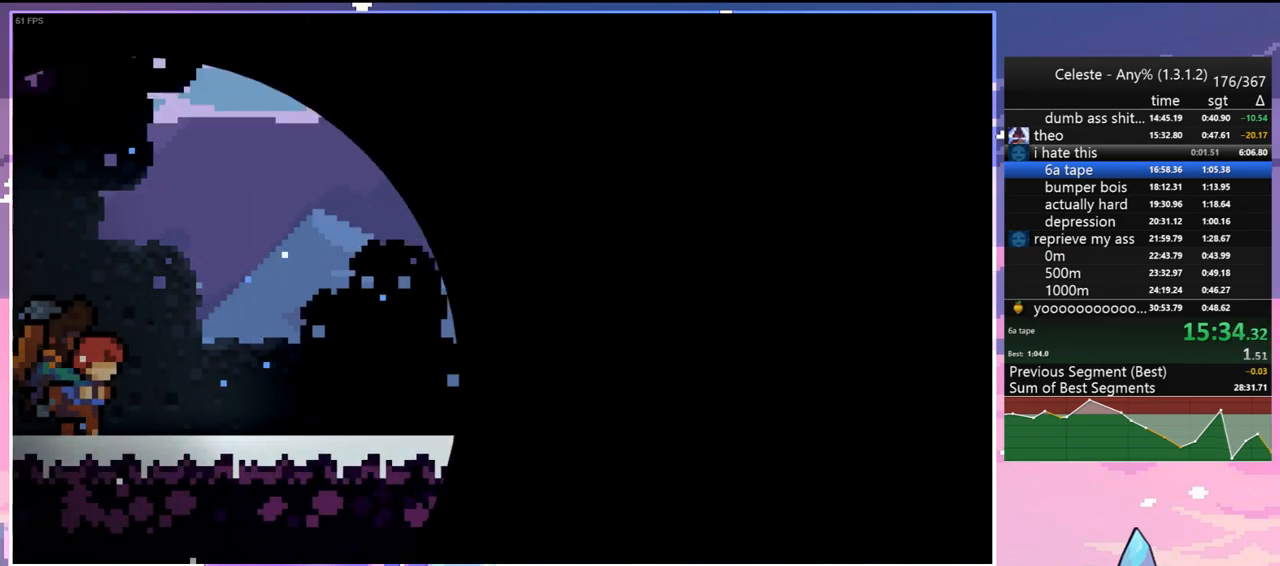
{"keys": ["menu", "skip"], "events": [[433, "menu", "down"], [483, "skip", "down"]]}
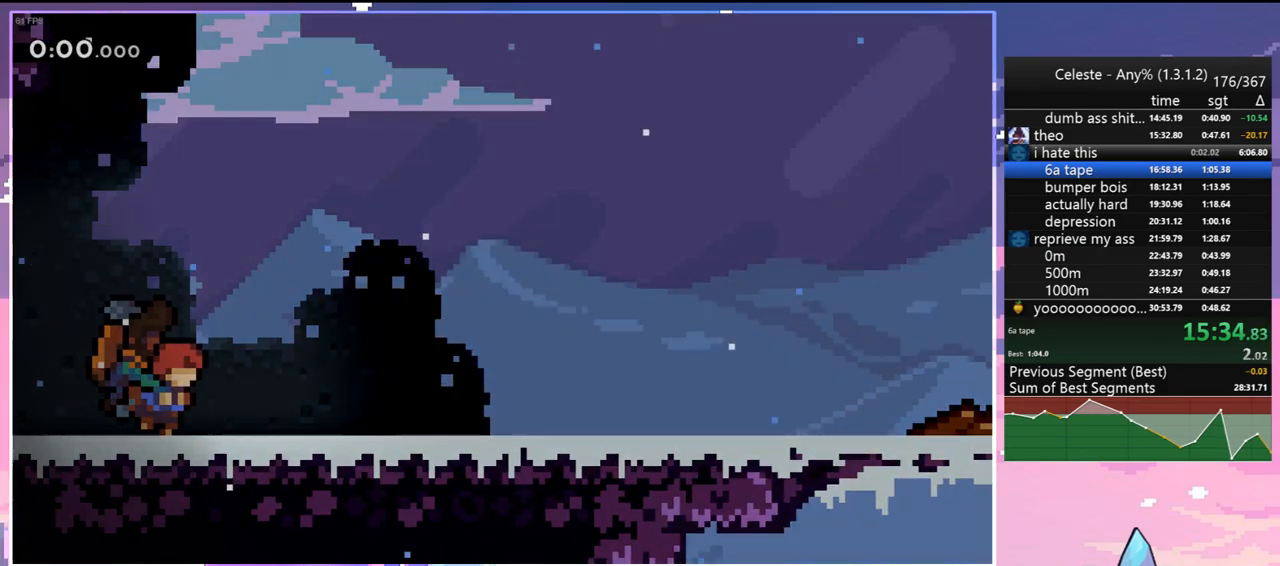
{"keys": [], "events": [[83, "menu", "up"], [83, "skip", "up"]]}
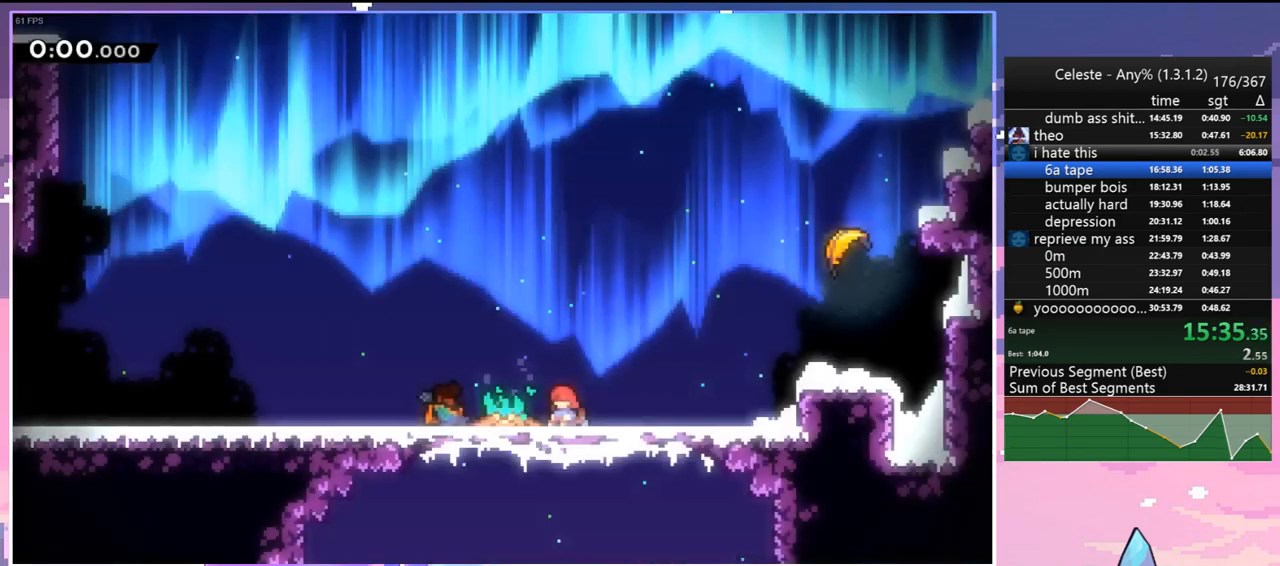
{"keys": ["right", "up"], "events": [[50, "dash", "down"], [50, "right", "down"], [233, "jump", "down"], [283, "dash", "up"], [283, "up", "down"], [333, "dash", "down"], [333, "jump", "up"], [467, "dash", "up"]]}
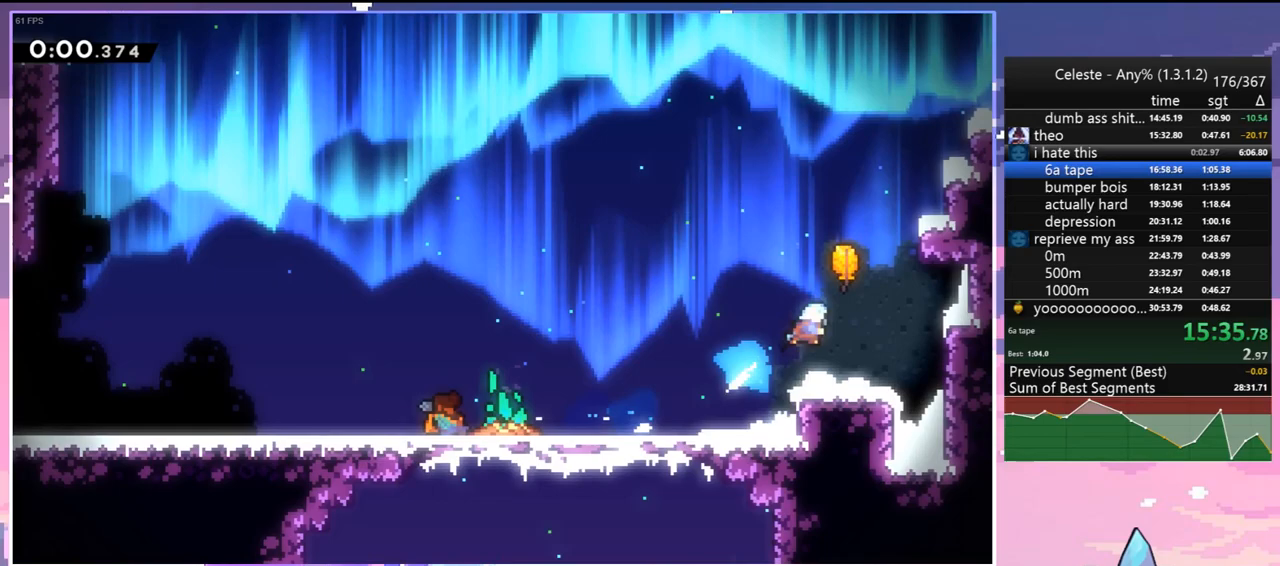
{"keys": ["left", "up"], "events": [[67, "left", "down"], [67, "right", "up"]]}
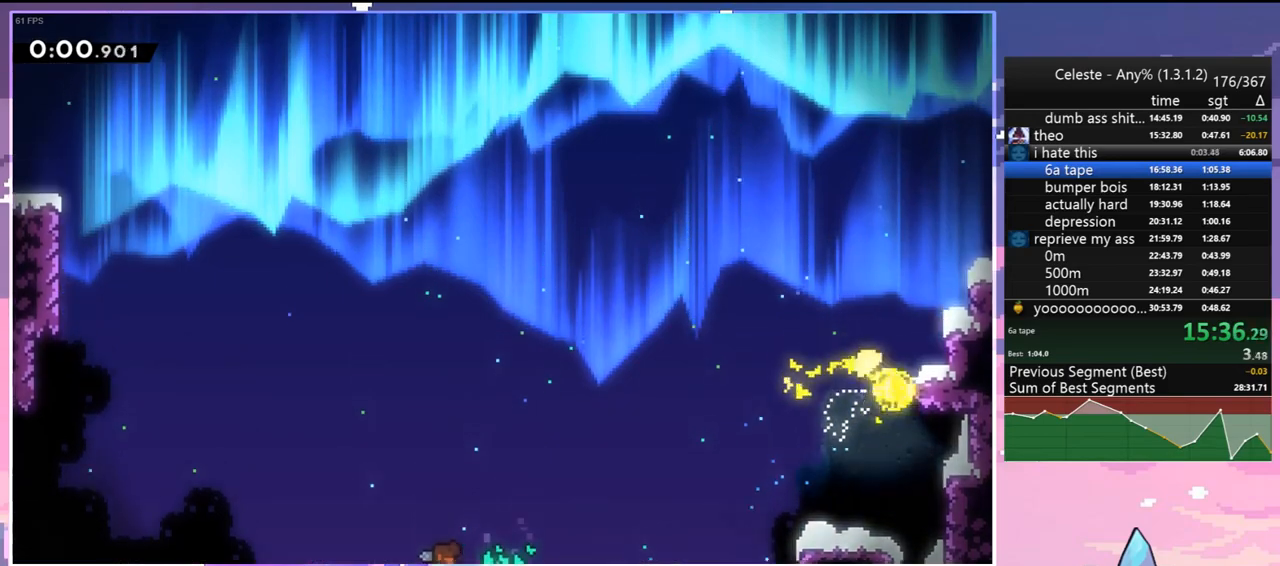
{"keys": ["left", "up"], "events": []}